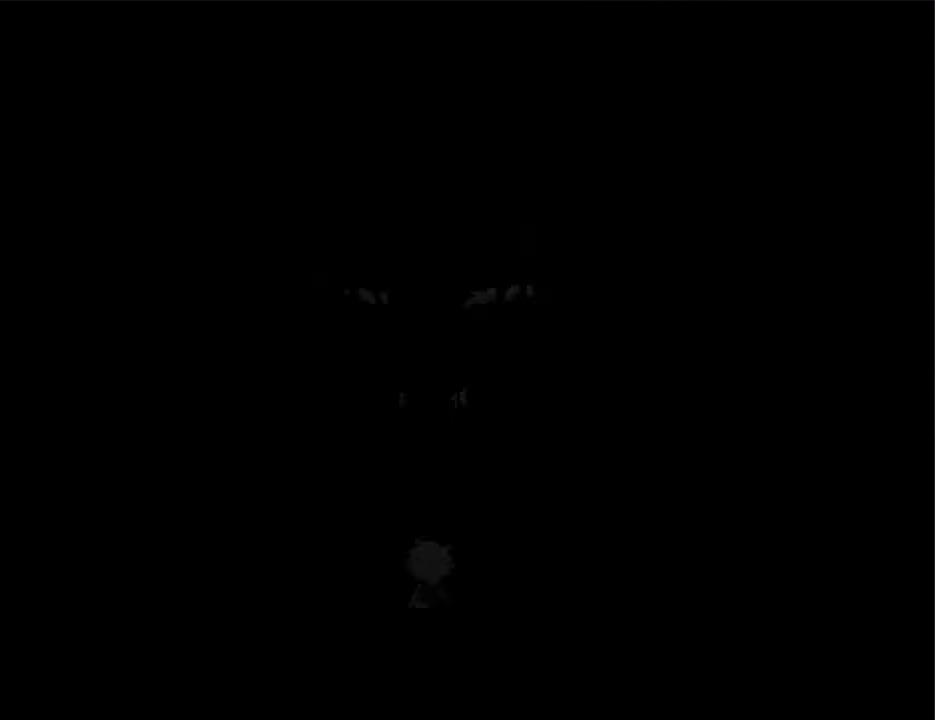
Gameplay with keyboard; each line is a JSON object with the keys held at the frame after it. "events" lists presses ("down") and releases ("up") of "down", "left", "right", "shift", "up", "x" and "z" between this image and that frame as [ms after this image, input, new state], when the widget could be followed in between. No other keys are recorded. Mouse input is not recorded. Not read: return.
{"keys": ["up"], "events": []}
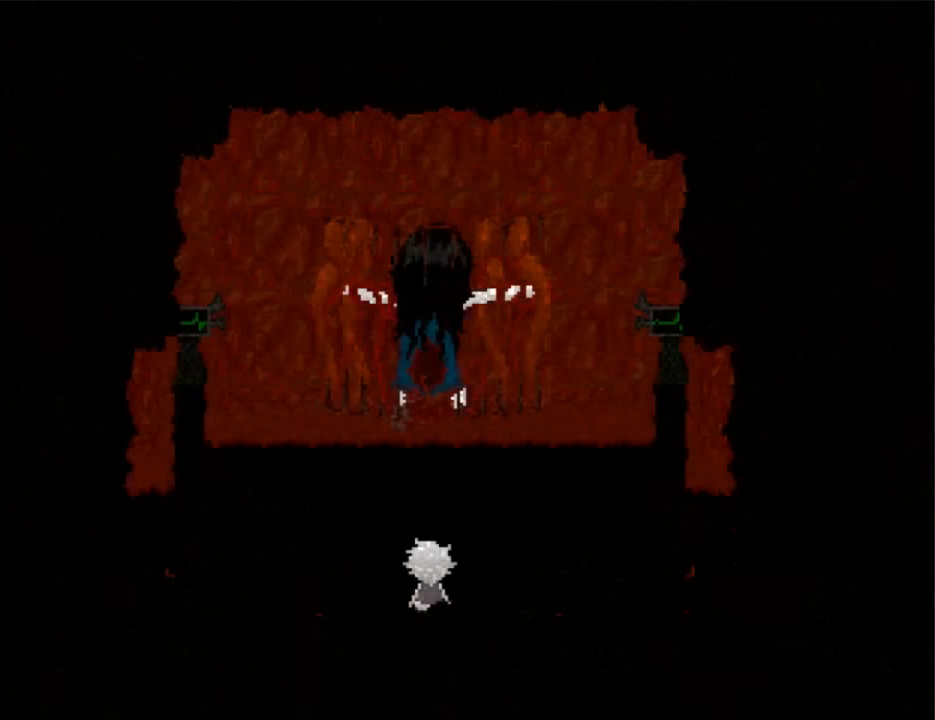
{"keys": ["up"], "events": []}
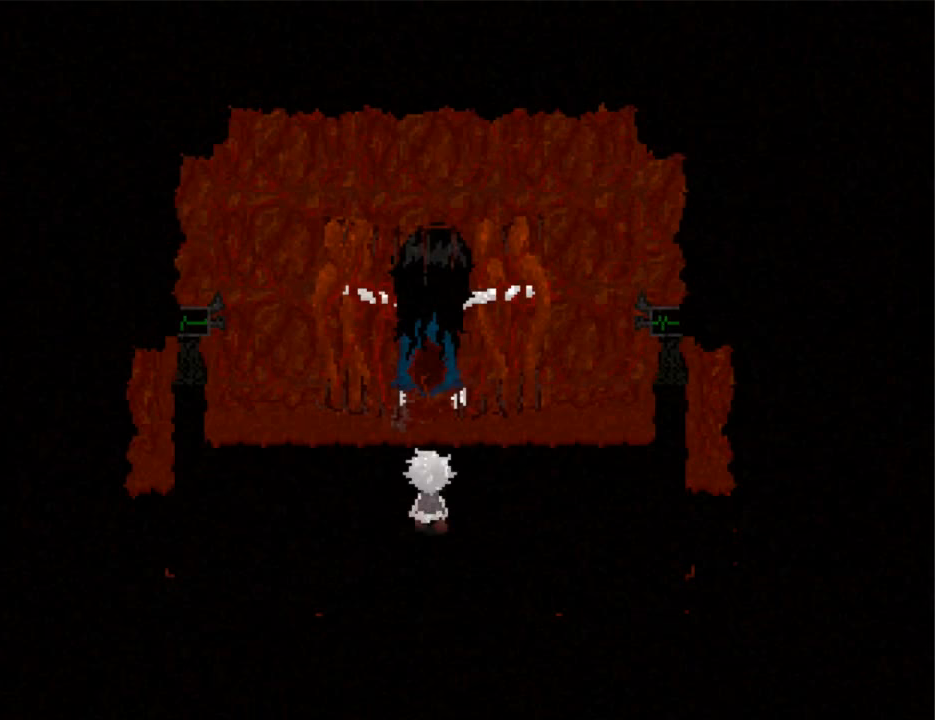
{"keys": ["up", "z"], "events": [[500, "z", "down"]]}
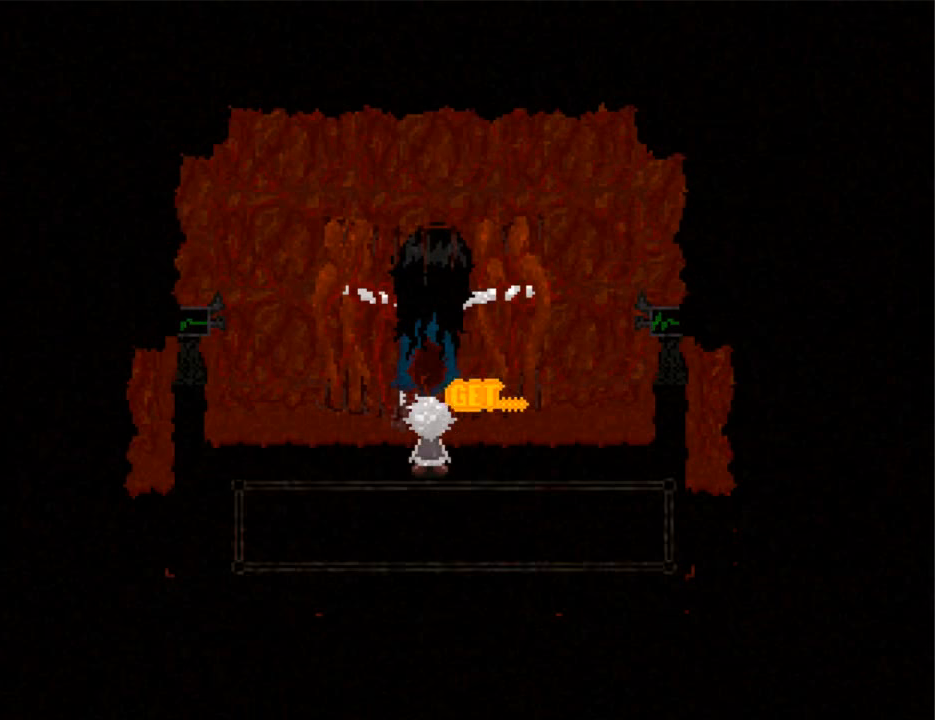
{"keys": [], "events": [[100, "z", "up"], [233, "up", "up"]]}
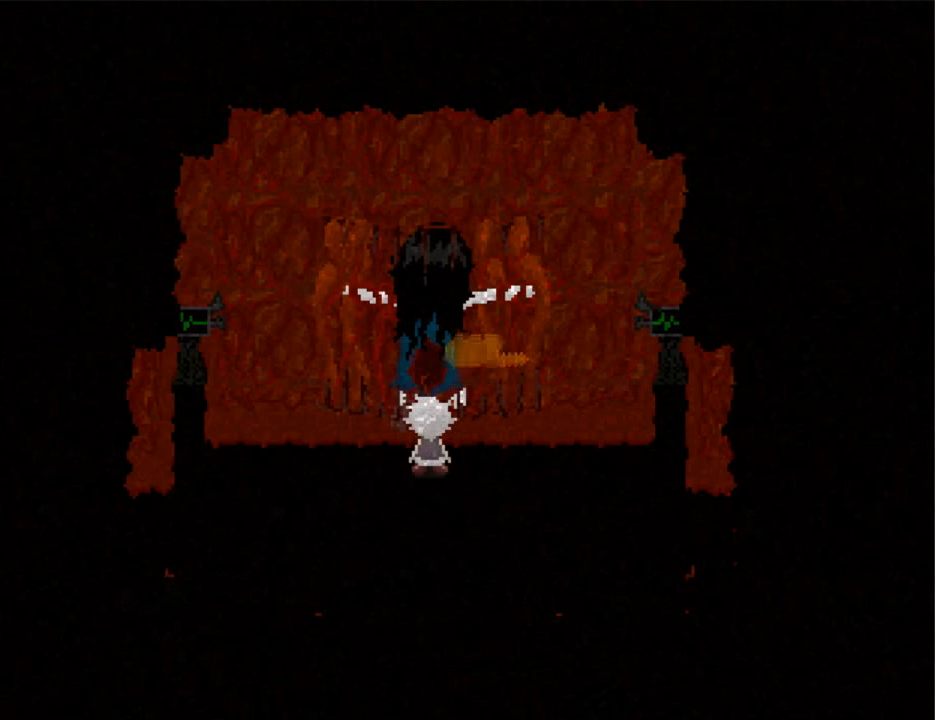
{"keys": [], "events": [[100, "x", "down"], [133, "x", "up"], [200, "x", "down"], [300, "x", "up"], [367, "x", "down"], [467, "x", "up"]]}
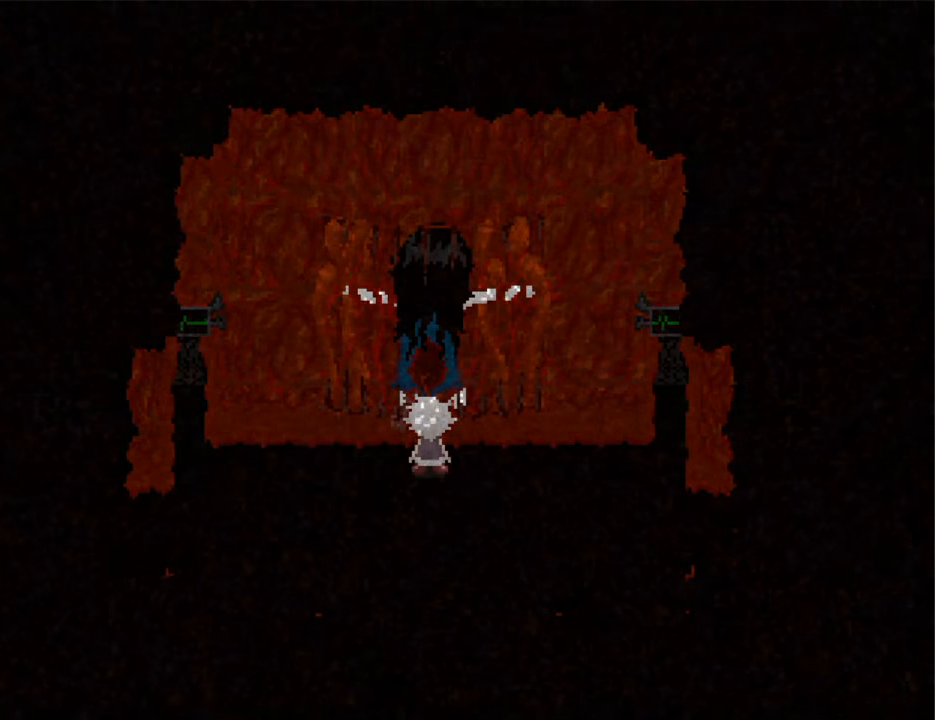
{"keys": [], "events": [[33, "z", "down"], [67, "x", "down"], [133, "x", "up"], [167, "x", "down"], [167, "z", "up"], [267, "x", "up"], [267, "z", "down"], [300, "x", "down"], [300, "z", "up"], [400, "x", "up"], [400, "z", "down"], [500, "z", "up"]]}
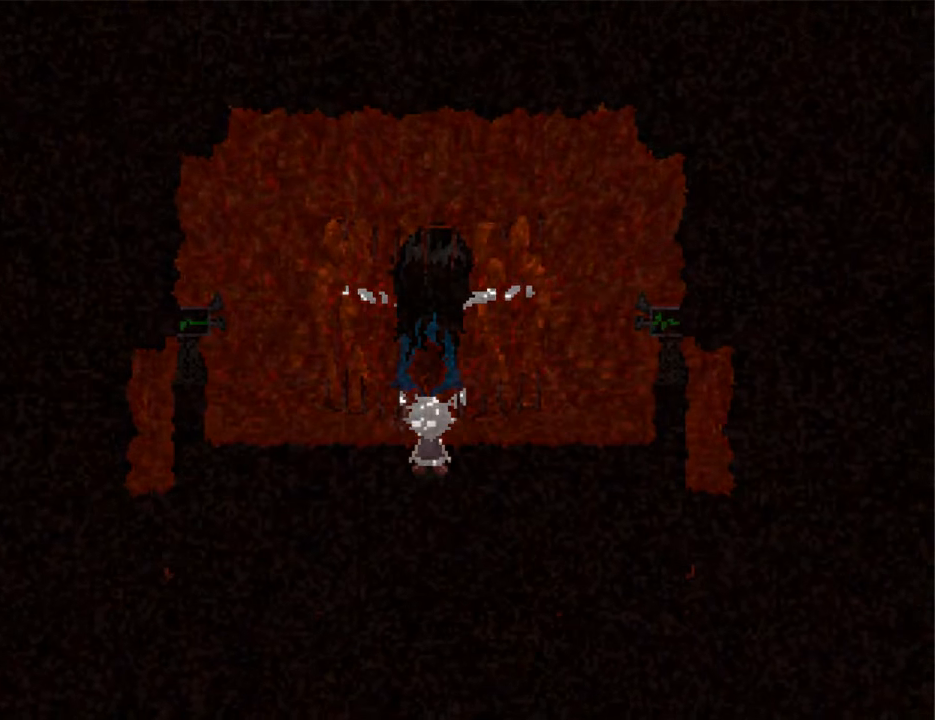
{"keys": ["z"], "events": [[33, "x", "down"], [100, "z", "down"], [133, "x", "up"], [133, "z", "up"], [167, "z", "down"], [233, "x", "down"], [267, "z", "up"], [333, "x", "up"], [333, "z", "down"], [400, "z", "up"], [467, "x", "down"], [500, "x", "up"], [500, "z", "down"]]}
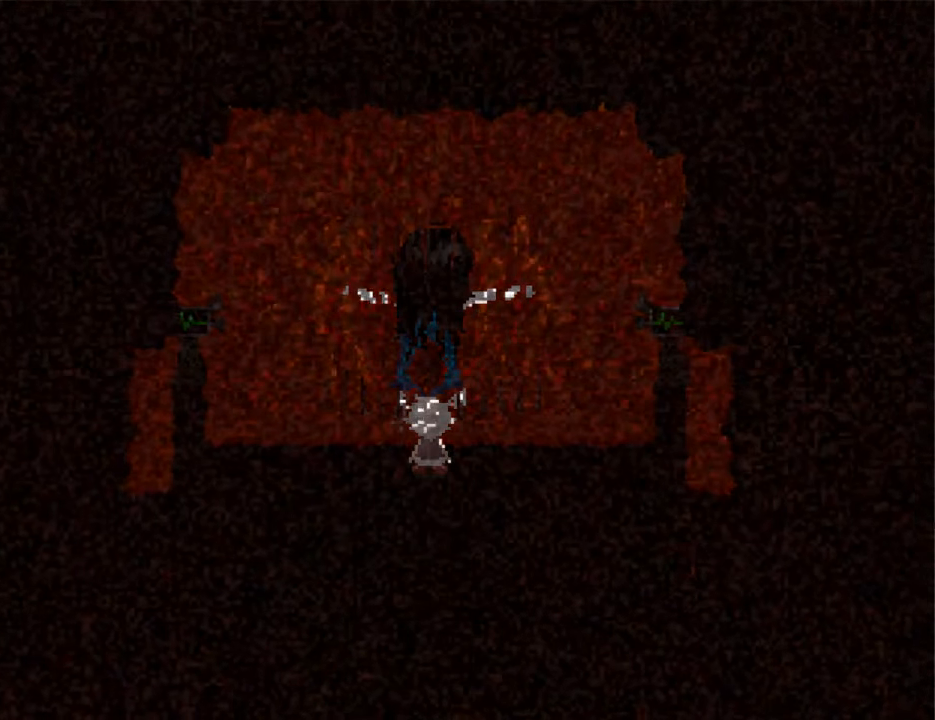
{"keys": ["z"], "events": [[100, "x", "down"], [133, "x", "up"], [133, "z", "up"], [233, "z", "down"], [333, "x", "down"], [333, "z", "up"], [367, "x", "up"], [367, "z", "down"]]}
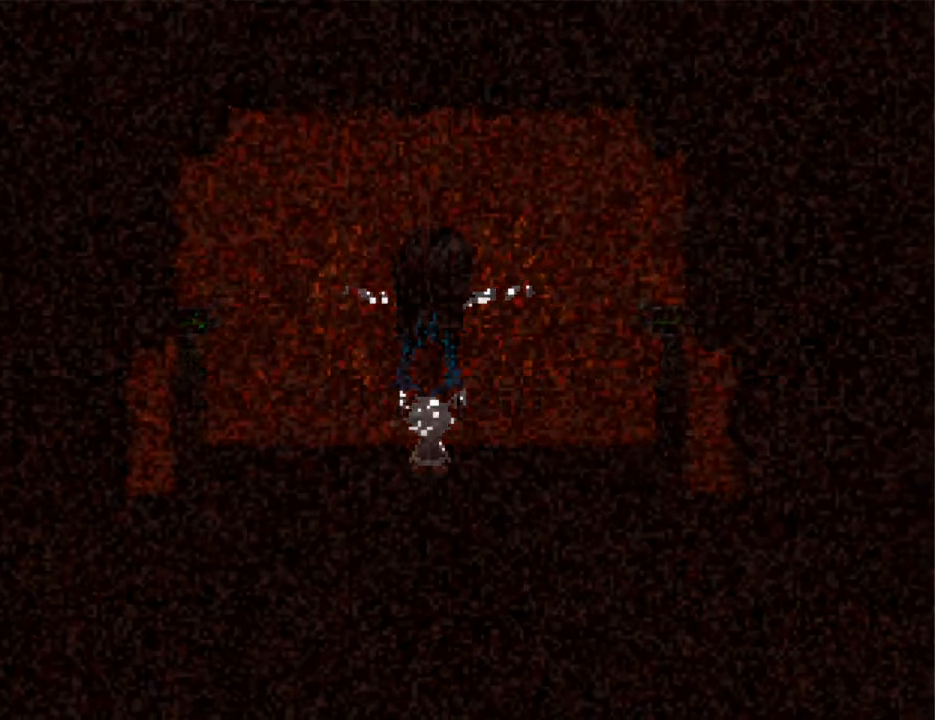
{"keys": ["x"], "events": [[33, "x", "down"], [33, "z", "up"], [67, "x", "up"], [67, "z", "down"], [167, "x", "down"], [200, "z", "up"], [267, "x", "up"], [367, "z", "down"], [400, "x", "down"], [433, "z", "up"]]}
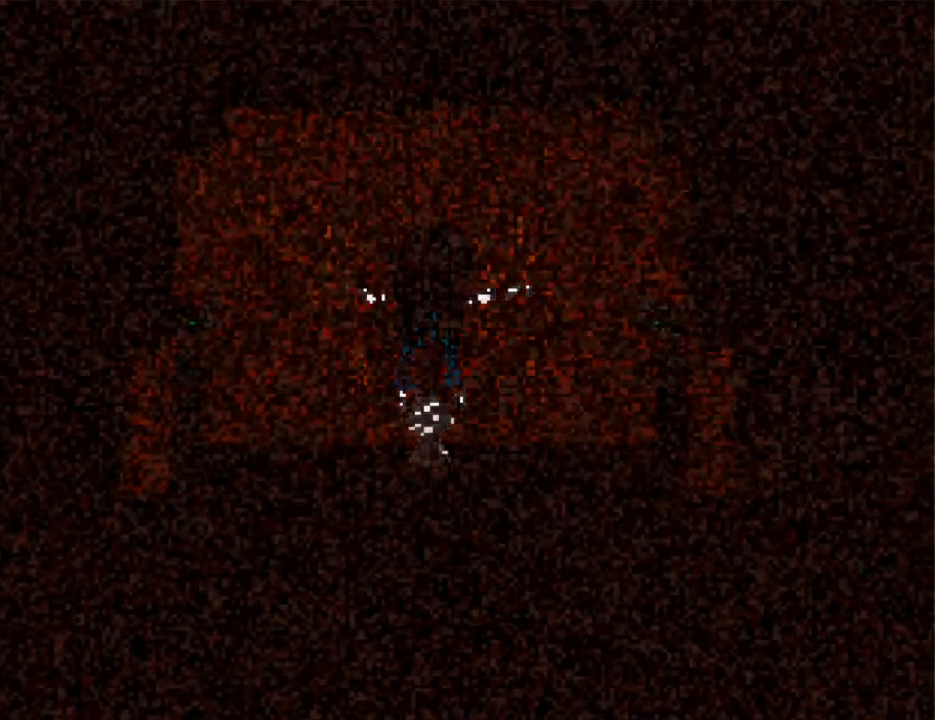
{"keys": ["x"], "events": [[33, "x", "up"], [33, "z", "down"], [133, "x", "down"], [133, "z", "up"], [167, "z", "down"], [233, "x", "up"], [267, "z", "up"], [333, "x", "down"], [367, "x", "up"], [367, "z", "down"], [467, "x", "down"], [500, "z", "up"]]}
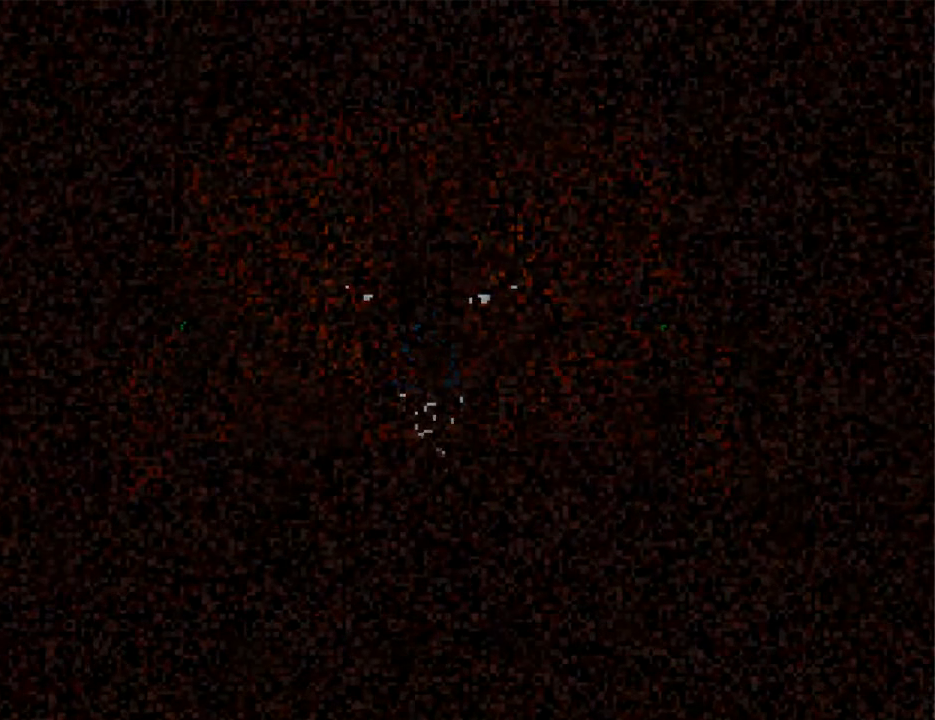
{"keys": ["z"], "events": [[67, "x", "up"], [100, "z", "down"], [200, "x", "down"], [200, "z", "up"], [300, "x", "up"], [300, "z", "down"], [400, "x", "down"], [400, "z", "up"], [433, "z", "down"], [467, "x", "up"]]}
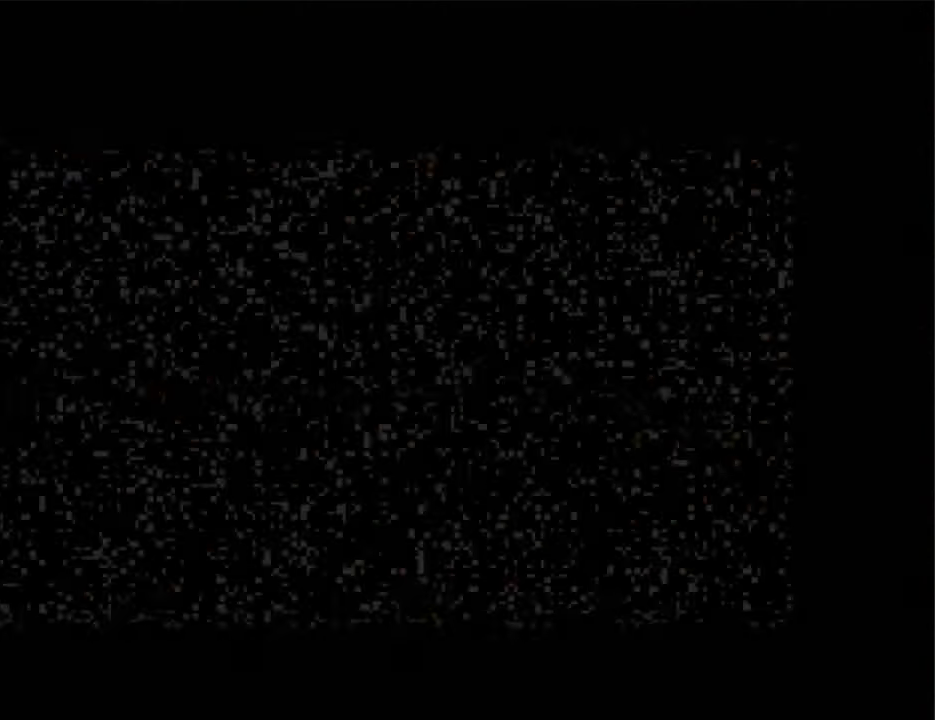
{"keys": ["up"], "events": [[33, "x", "down"], [67, "z", "up"], [100, "x", "up"], [200, "up", "down"]]}
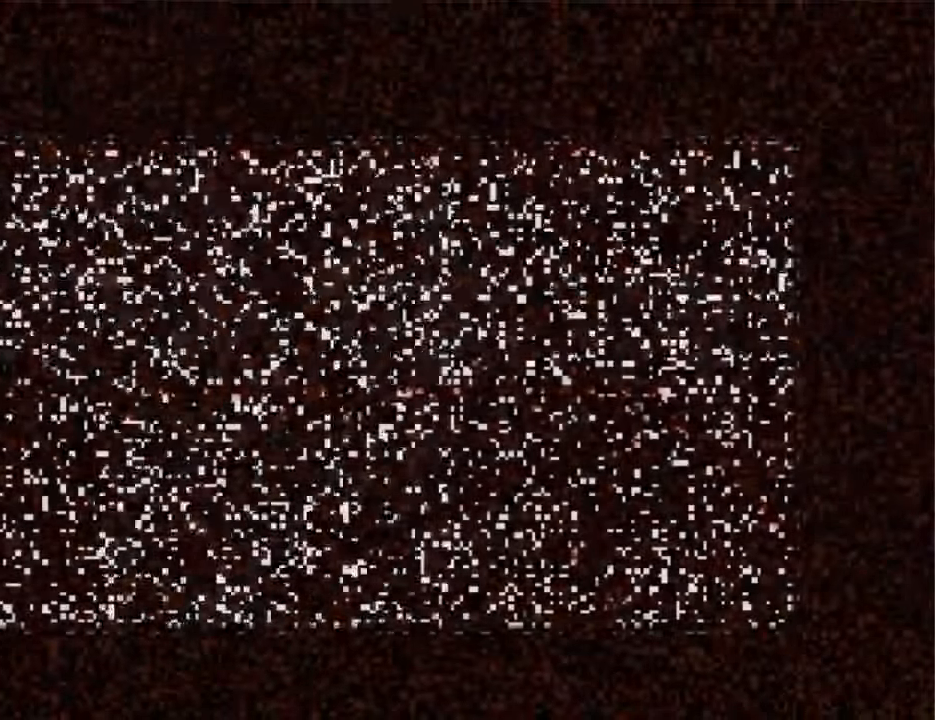
{"keys": ["up"], "events": []}
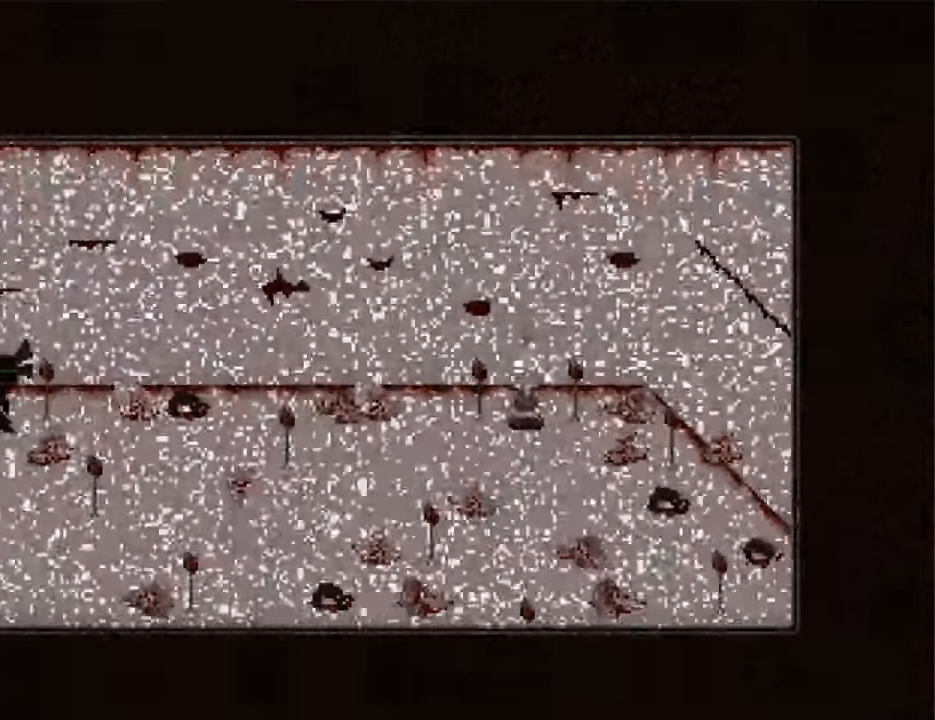
{"keys": [], "events": [[133, "up", "up"]]}
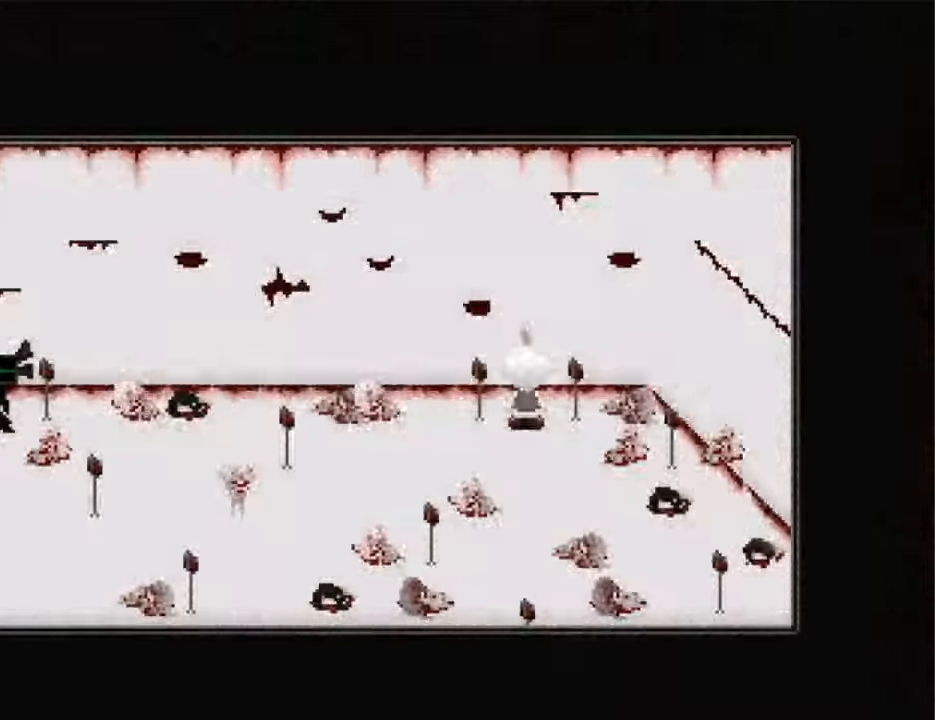
{"keys": [], "events": [[100, "x", "down"], [166, "x", "up"], [266, "x", "down"], [300, "x", "up"]]}
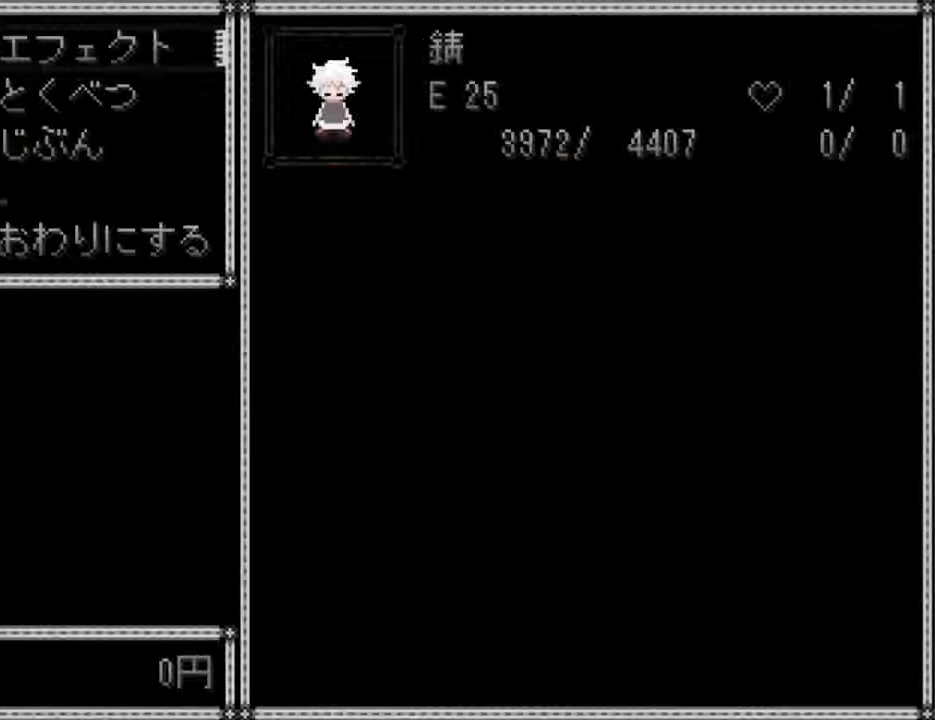
{"keys": ["x"], "events": [[100, "z", "down"], [133, "down", "down"], [133, "z", "up"], [233, "down", "up"], [500, "x", "down"]]}
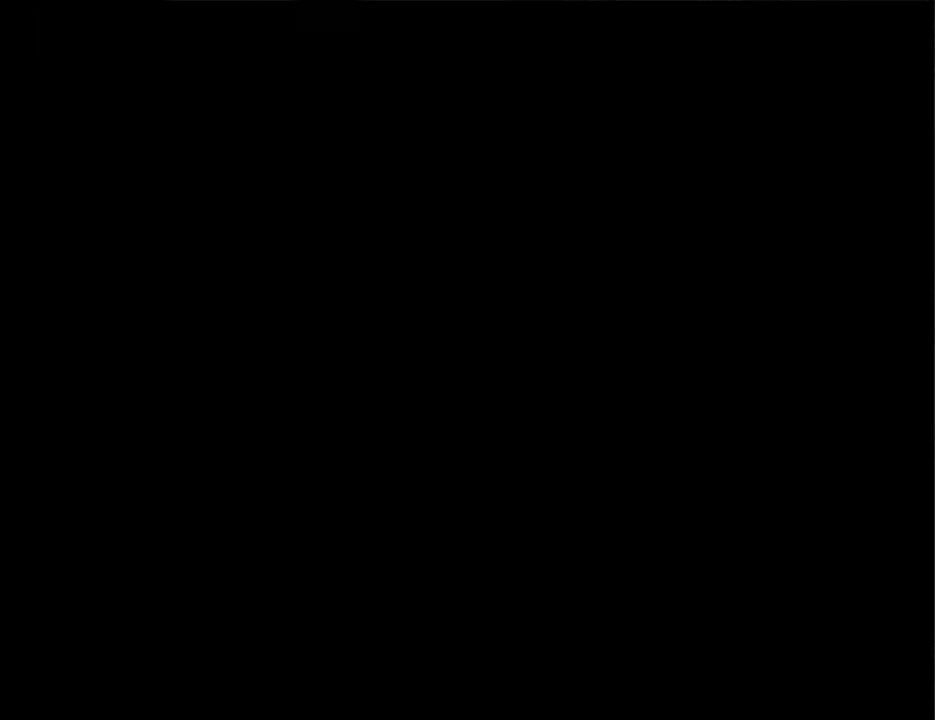
{"keys": [], "events": [[133, "x", "up"], [300, "down", "down"], [333, "down", "up"], [366, "z", "down"], [433, "z", "up"]]}
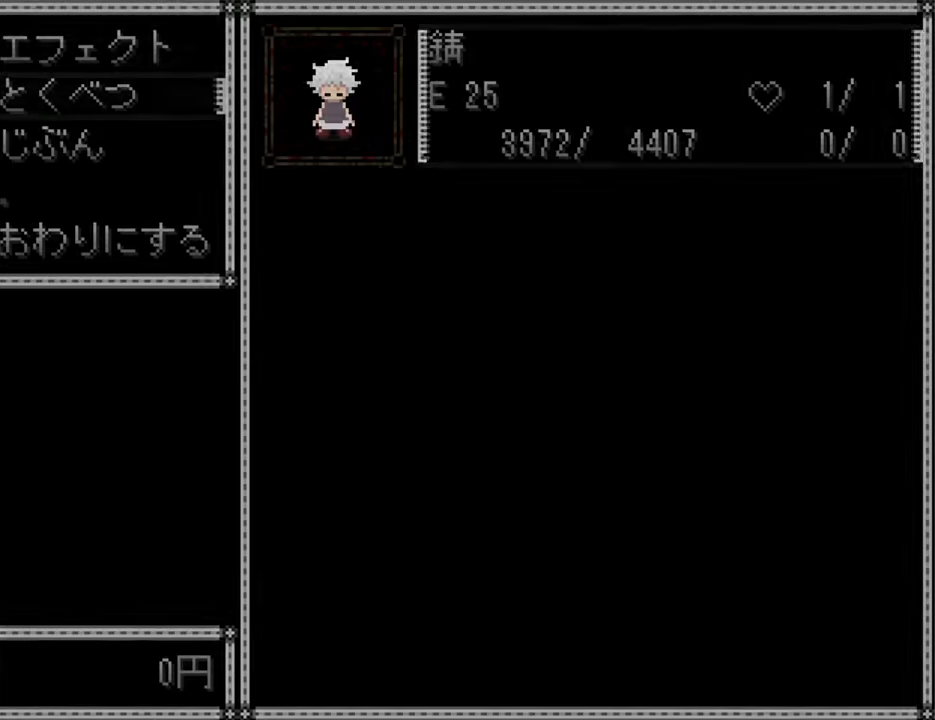
{"keys": [], "events": [[33, "z", "down"], [100, "z", "up"], [166, "z", "down"], [200, "z", "up"], [300, "z", "down"], [366, "z", "up"], [400, "z", "down"], [500, "z", "up"]]}
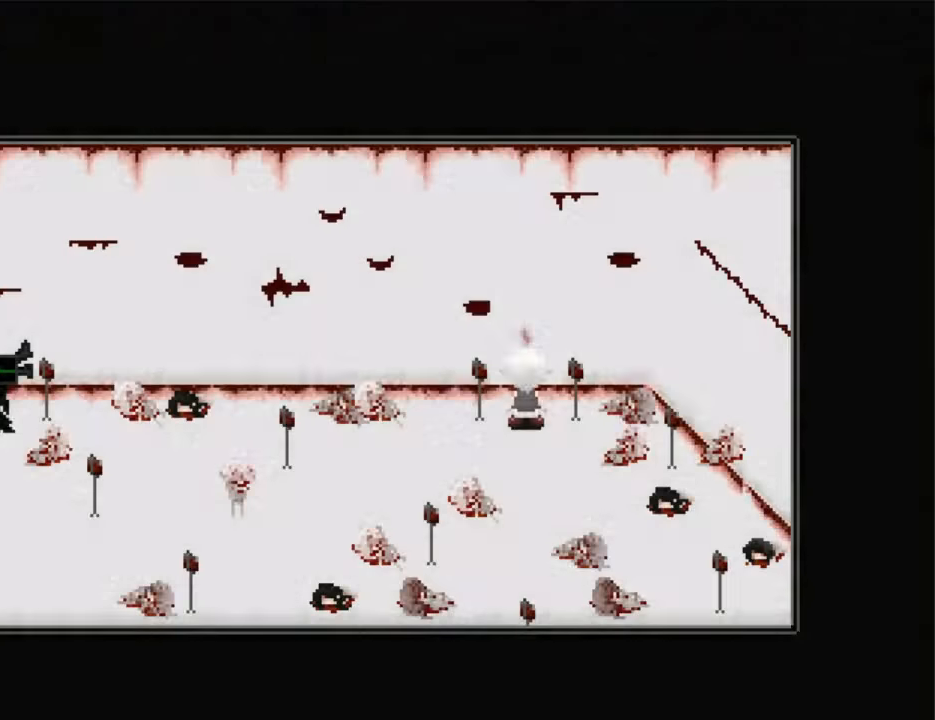
{"keys": [], "events": [[100, "z", "down"], [133, "z", "up"], [233, "z", "down"], [333, "z", "up"], [400, "z", "down"], [500, "z", "up"]]}
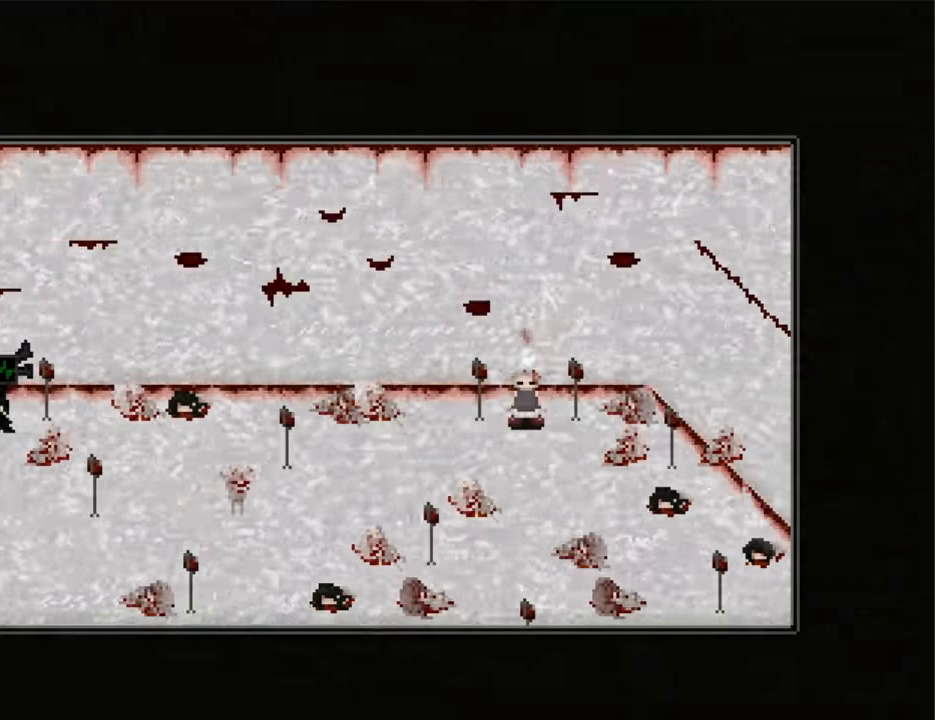
{"keys": [], "events": []}
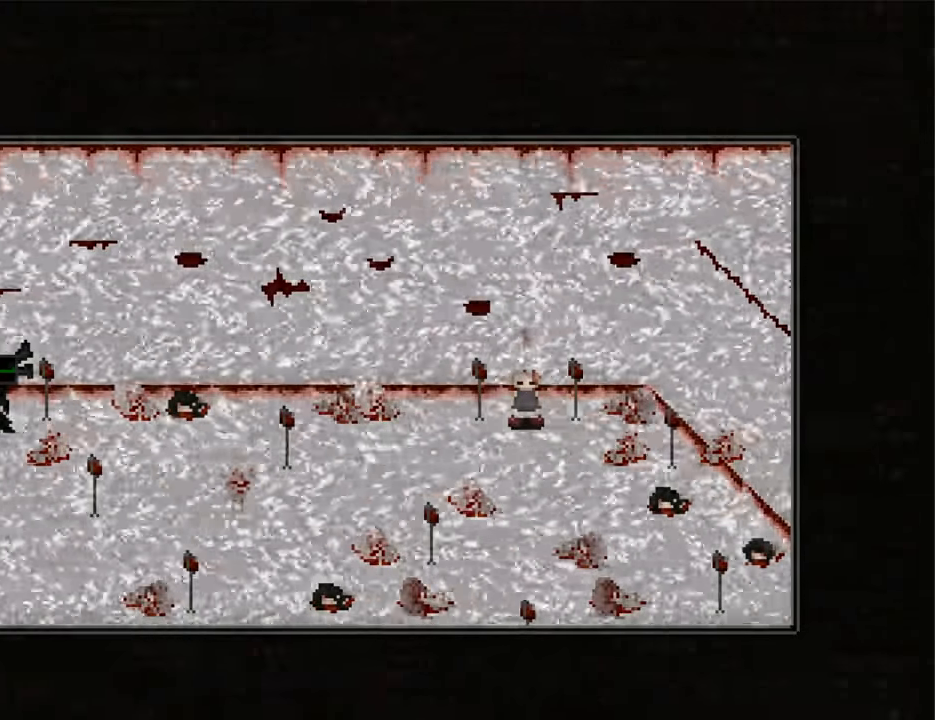
{"keys": [], "events": []}
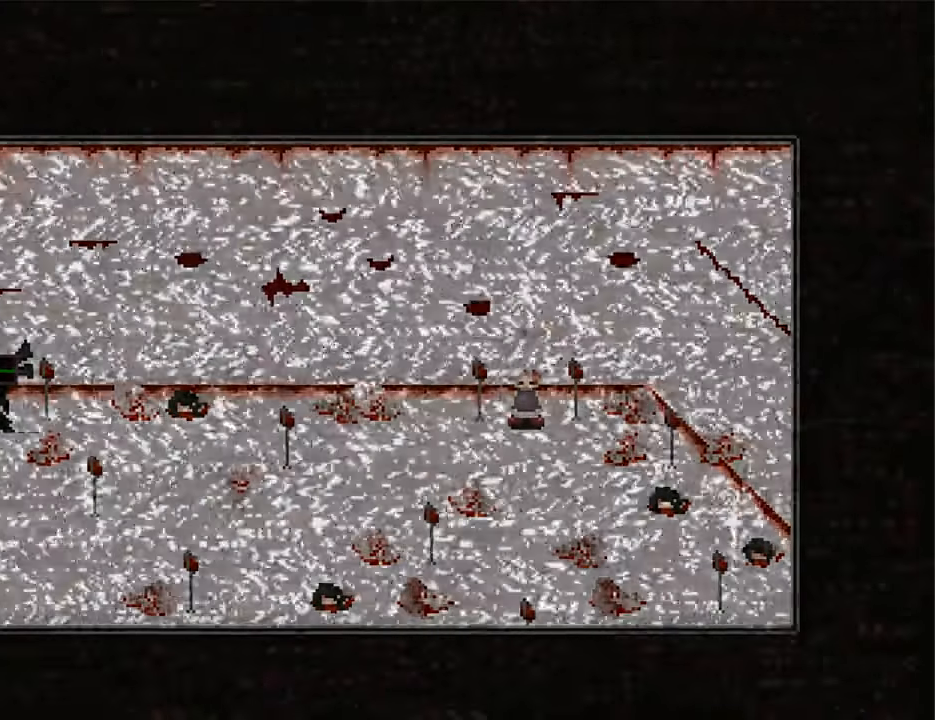
{"keys": [], "events": []}
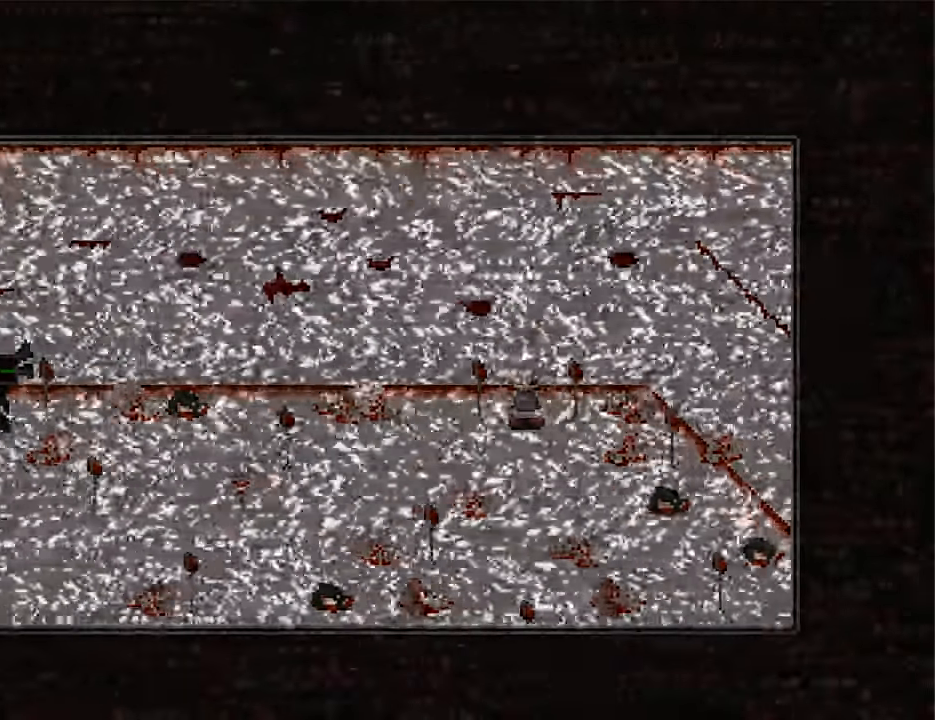
{"keys": [], "events": []}
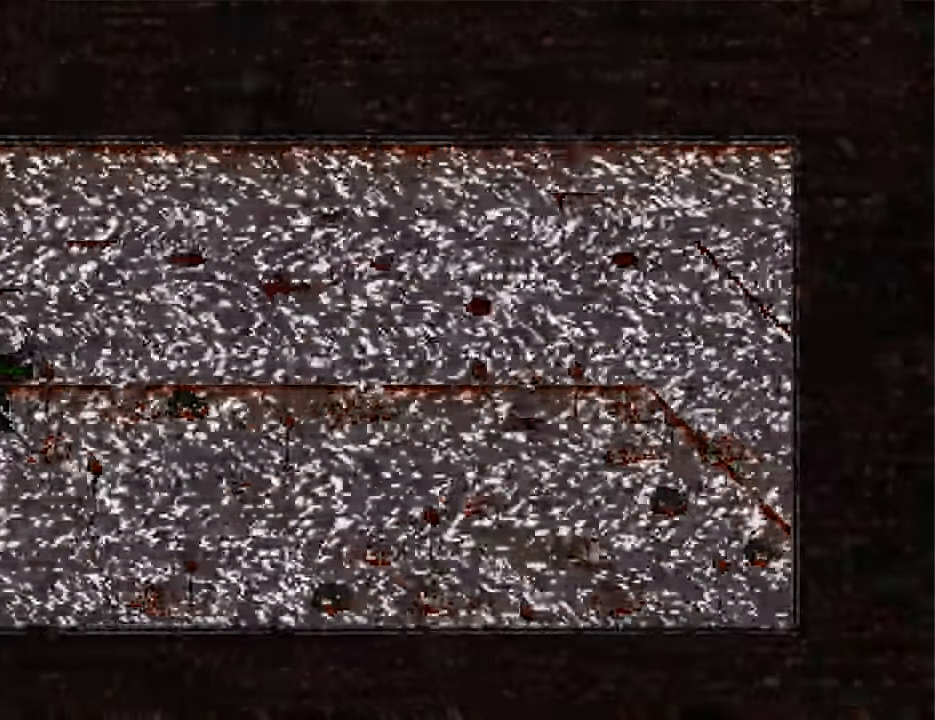
{"keys": [], "events": []}
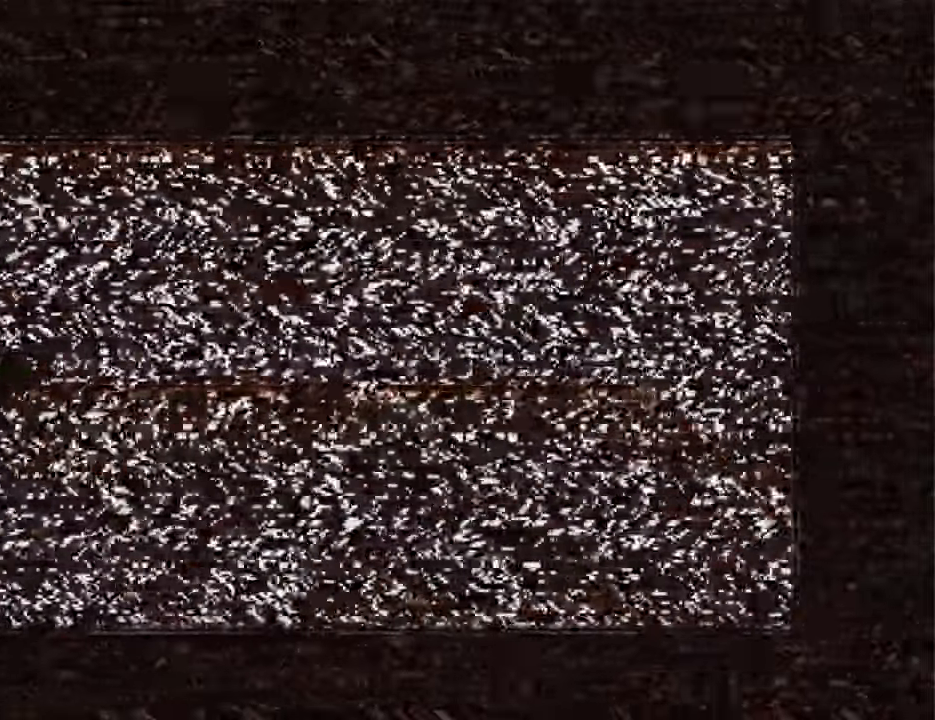
{"keys": [], "events": []}
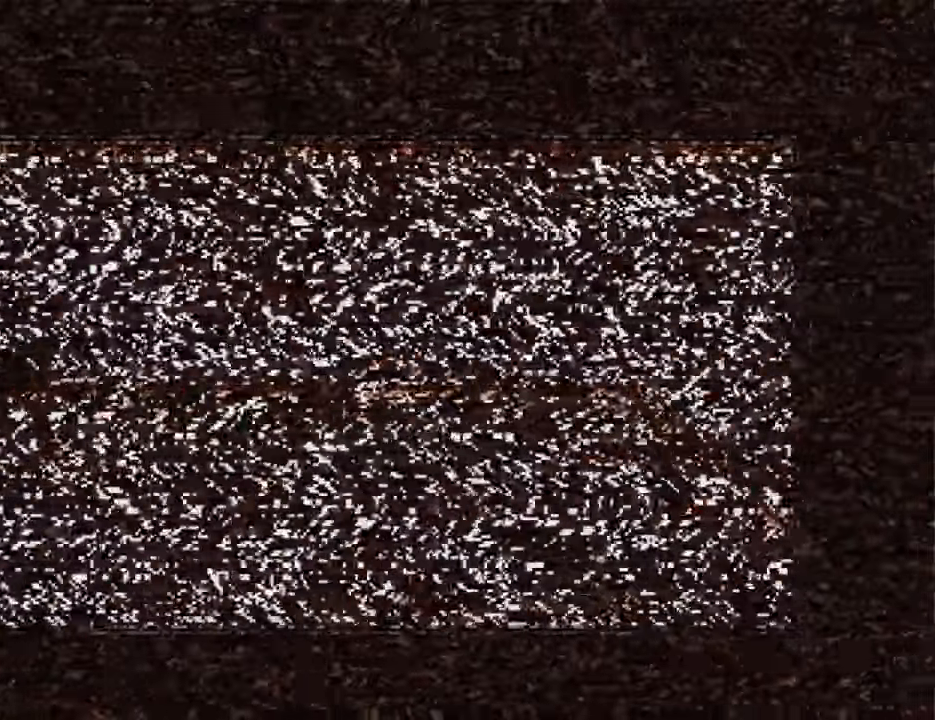
{"keys": ["up"], "events": [[234, "up", "down"]]}
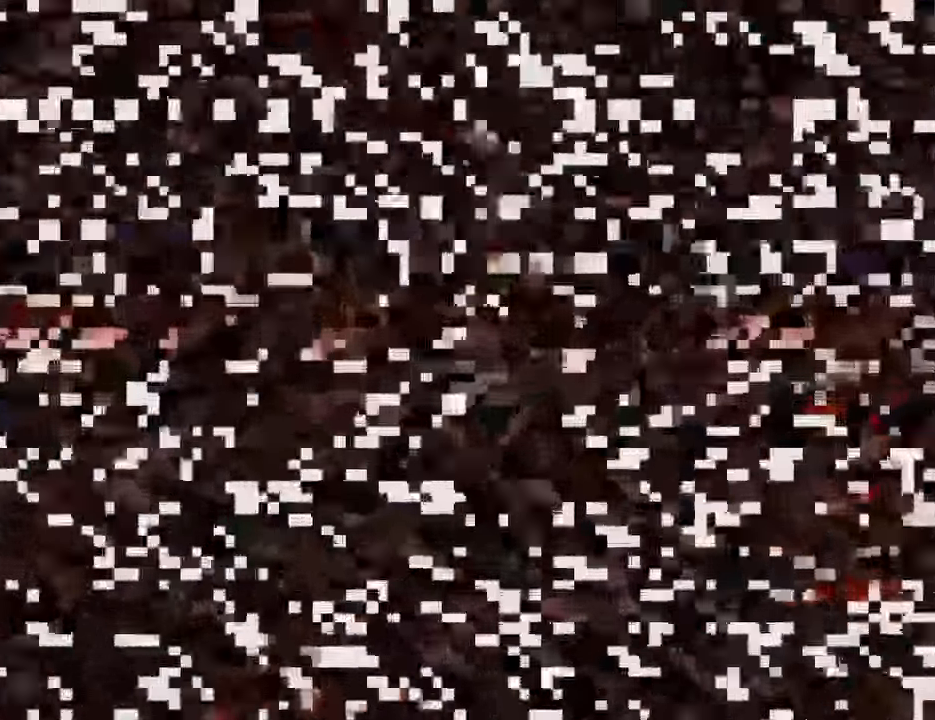
{"keys": ["up"], "events": []}
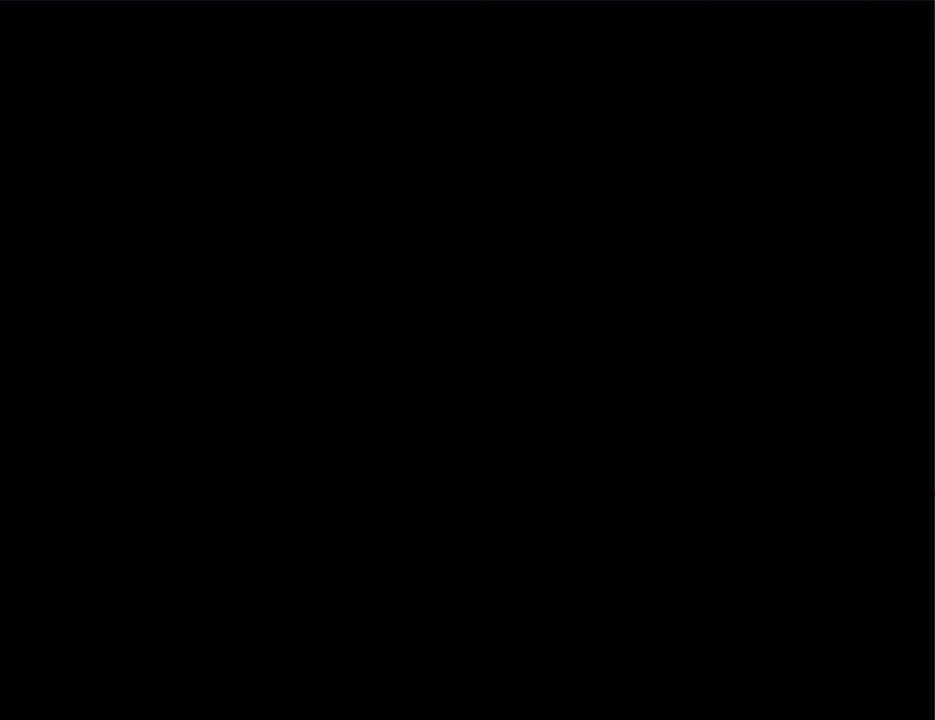
{"keys": ["up"], "events": []}
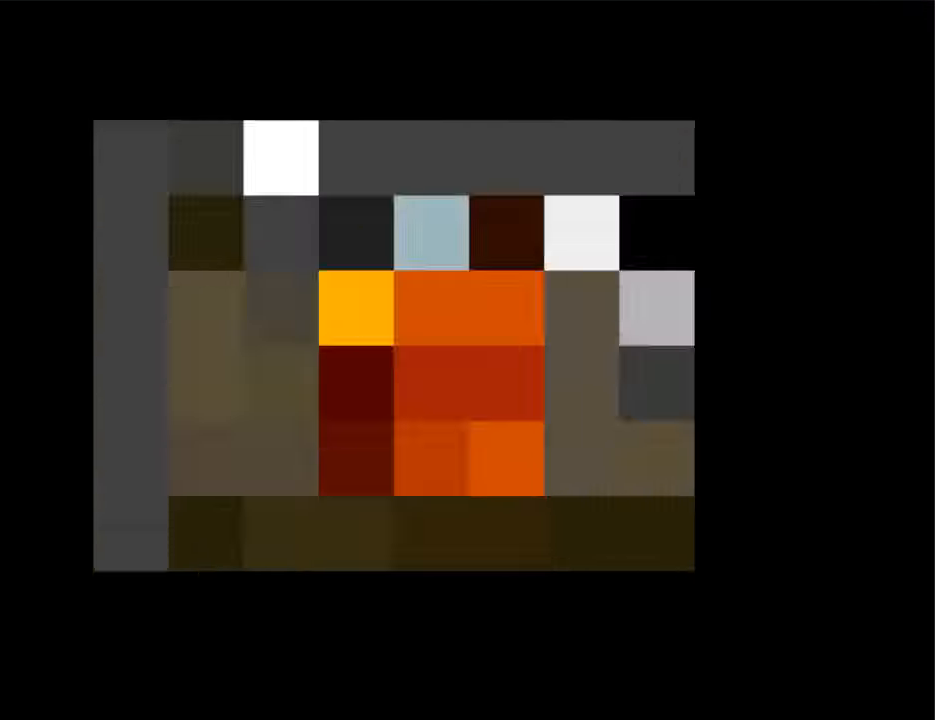
{"keys": ["up"], "events": []}
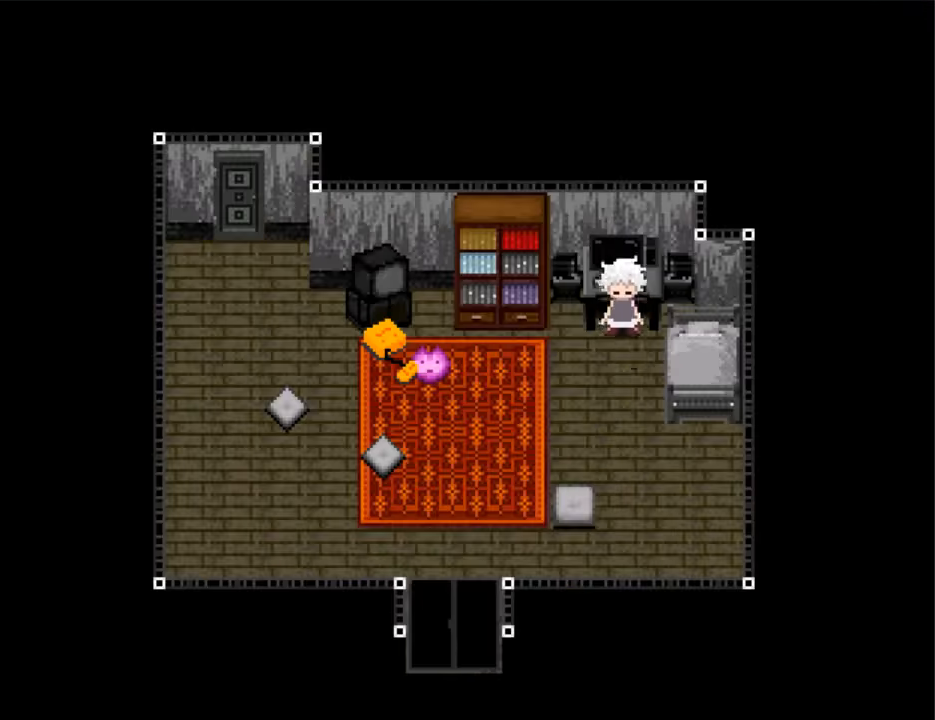
{"keys": ["up"], "events": [[67, "z", "down"], [100, "z", "up"], [200, "z", "down"], [267, "z", "up"], [300, "z", "down"], [400, "z", "up"], [434, "z", "down"], [500, "z", "up"]]}
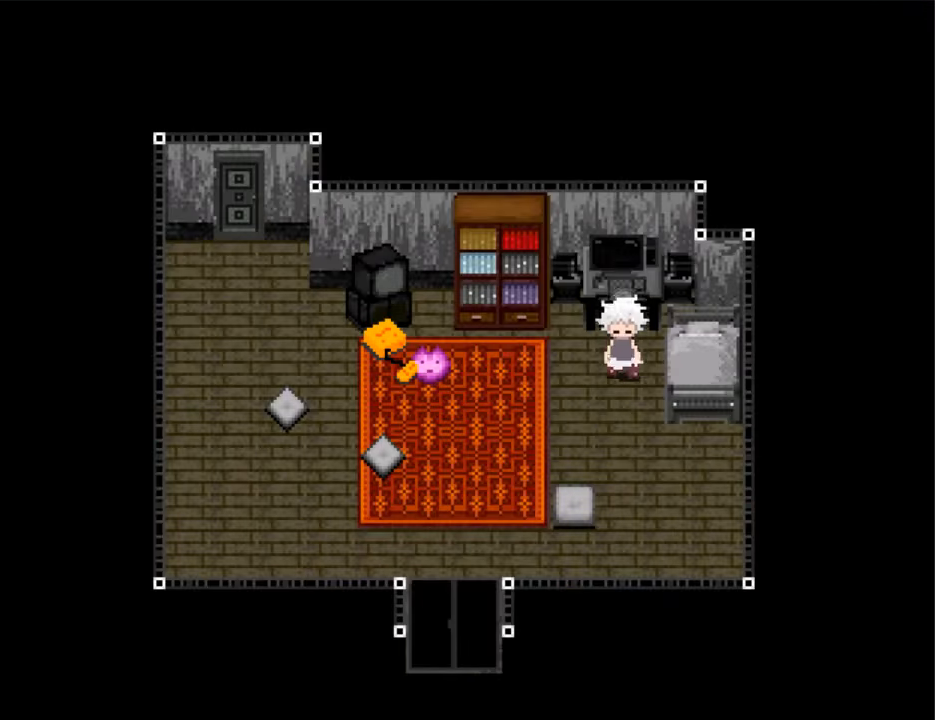
{"keys": ["z"], "events": [[100, "z", "down"], [134, "z", "up"], [234, "z", "down"], [334, "z", "up"], [367, "z", "down"], [400, "up", "up"], [400, "z", "up"], [467, "z", "down"]]}